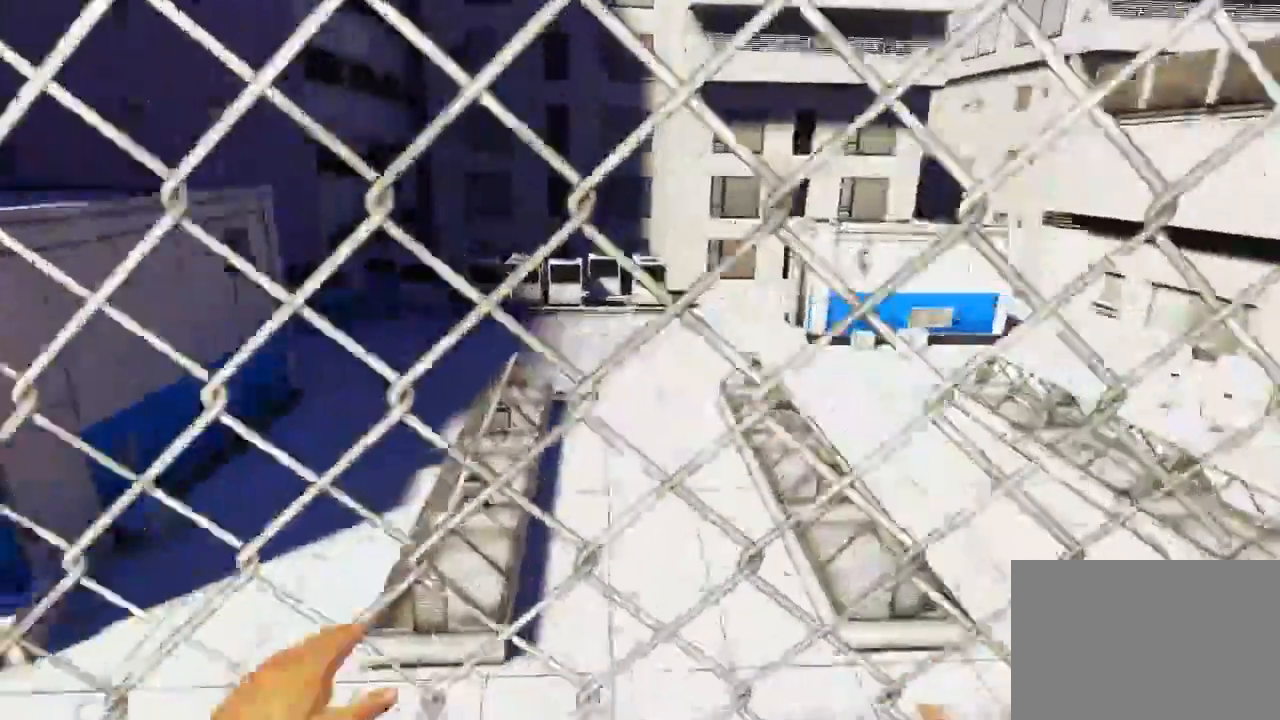
Gameplay with keyboard and mouse; each line is a JSON object with the keys and mouse buttons held at the frame after it. "events" lists presses ("down") and releases ("up") of "1", "2", "3", "4", "5", "a", "alt", "c", "ctrl", "d", "e", "f", "q", "r", "s", "shift", "space", "tab", "v", "w", "x", "z", "mouse_left", "mouse_middle", "mouse_right", "mouse_wheel_up" and "mouse_wheel_down" between this image and that frame as [ms after this image, input, new state], when the widget could be followed in between. "mouse_left", "mouse_middle", "mouse_right", "mouse_wheel_up", "mouse_wheel_down" = the "left", "middle", "right", "wheel_up", "wheel_down" buttons of the "mouse" list. No other keys are recorded. Mouse movement is not recorded.
{"keys": ["w"], "mouse": [], "events": [[100, "space", "up"]]}
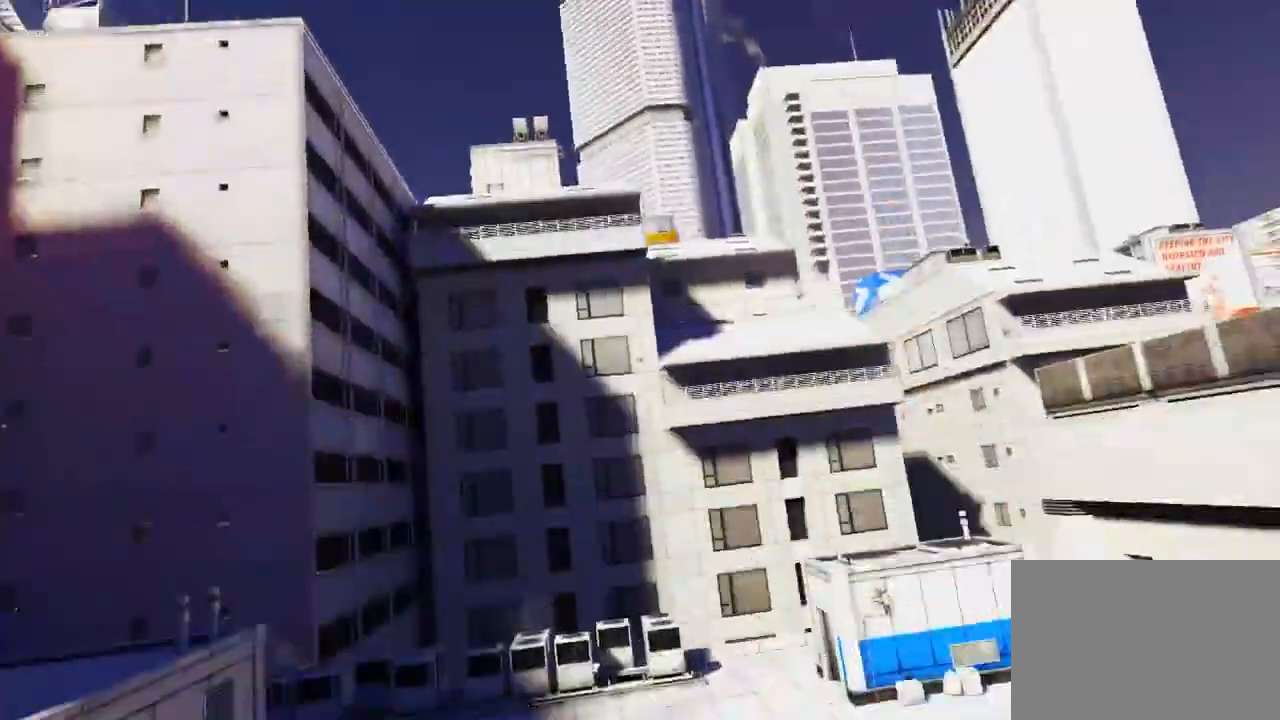
{"keys": [], "mouse": [], "events": [[117, "w", "up"]]}
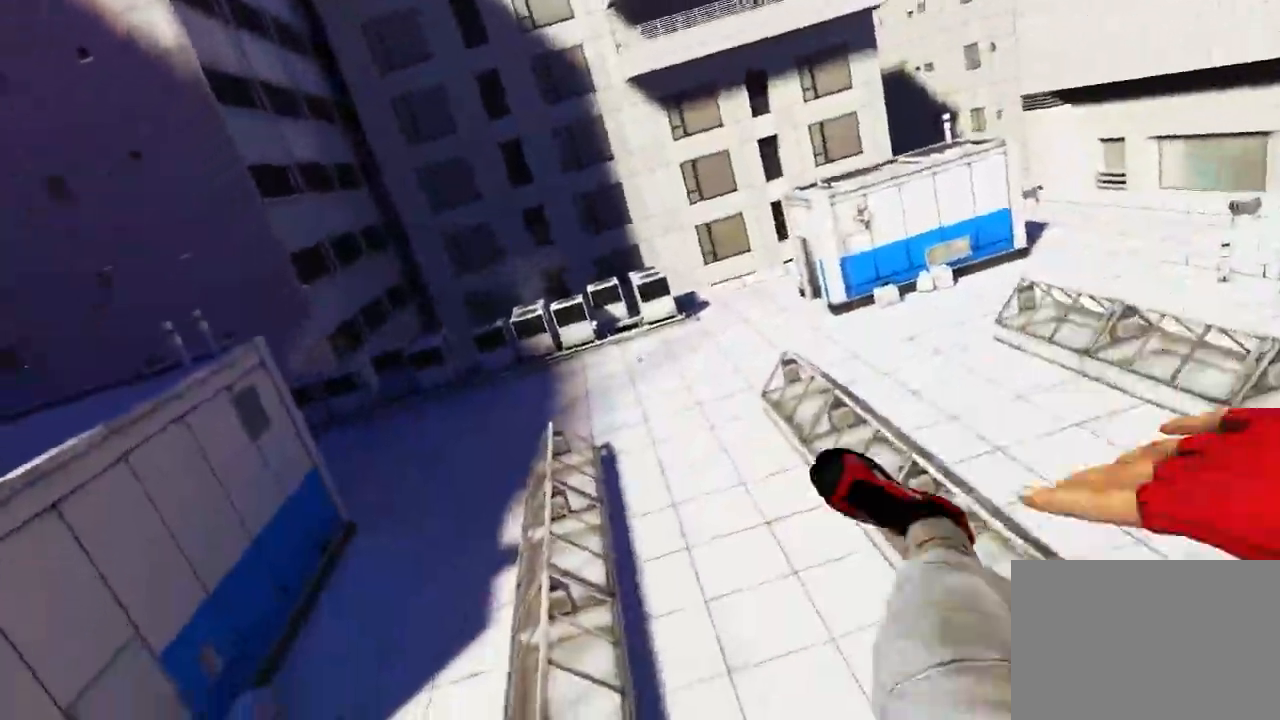
{"keys": [], "mouse": [], "events": []}
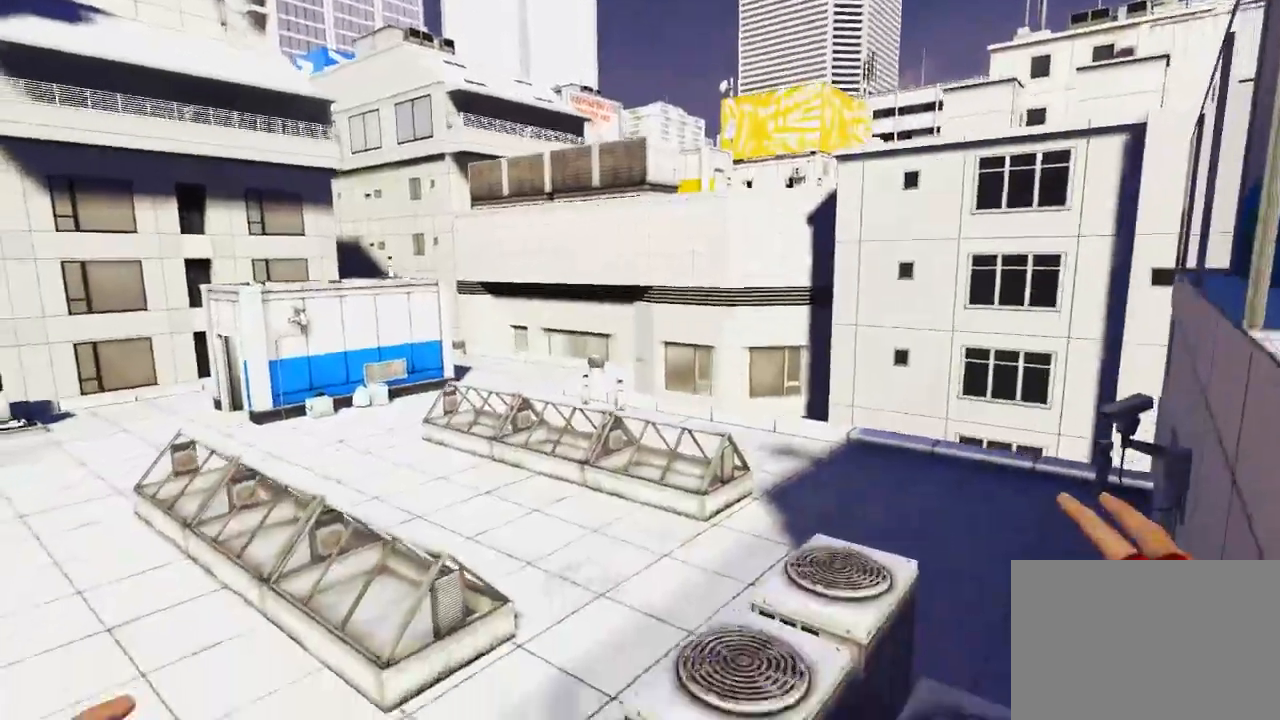
{"keys": ["w"], "mouse": [], "events": [[317, "w", "down"]]}
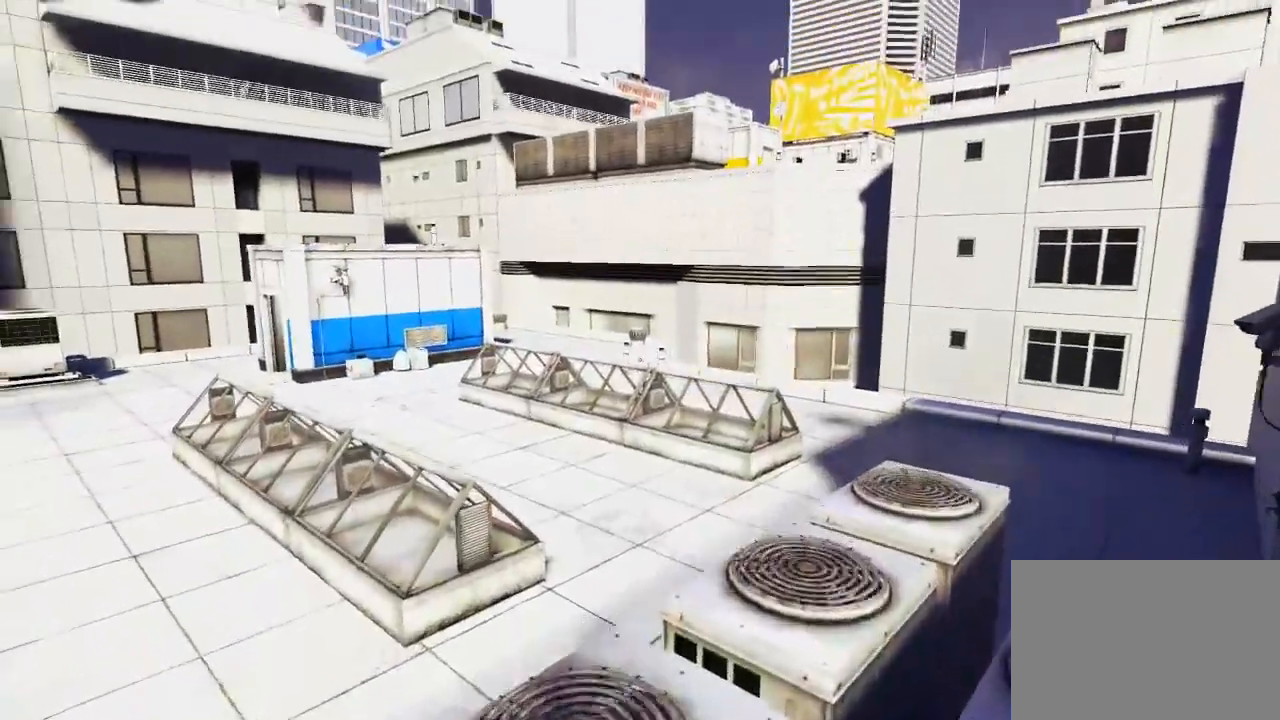
{"keys": ["w"], "mouse": [], "events": []}
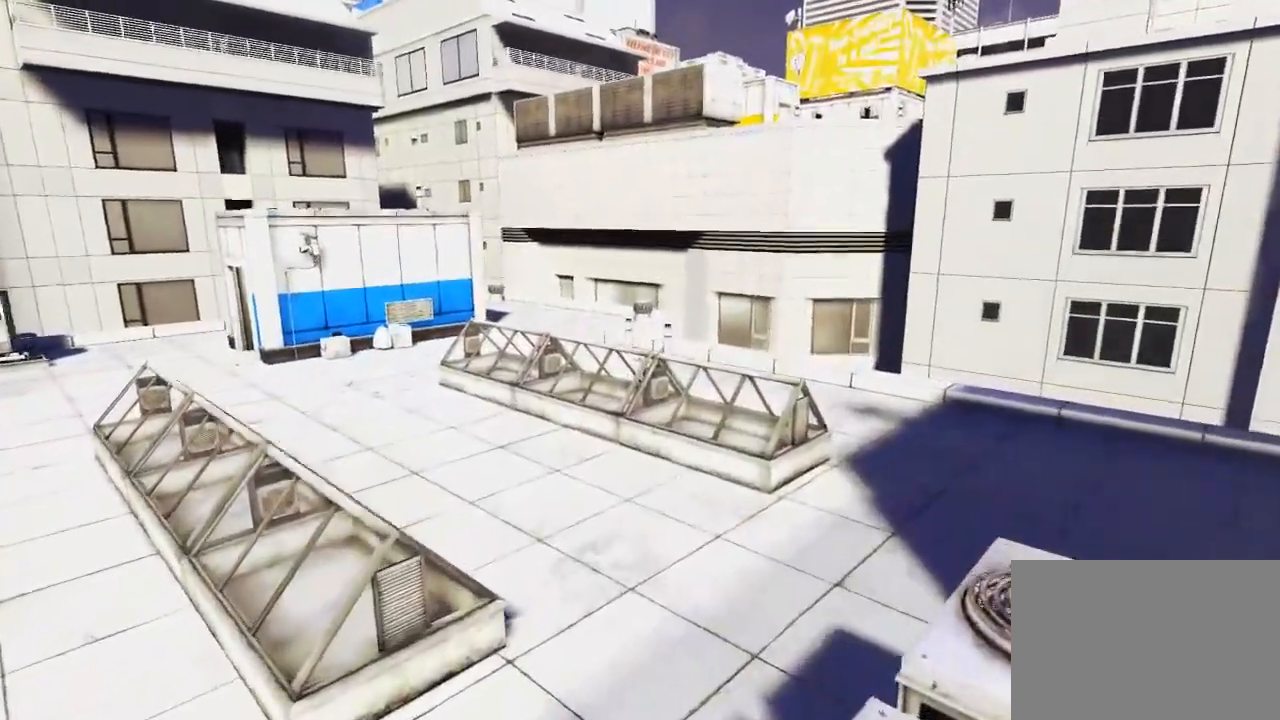
{"keys": ["w"], "mouse": [], "events": []}
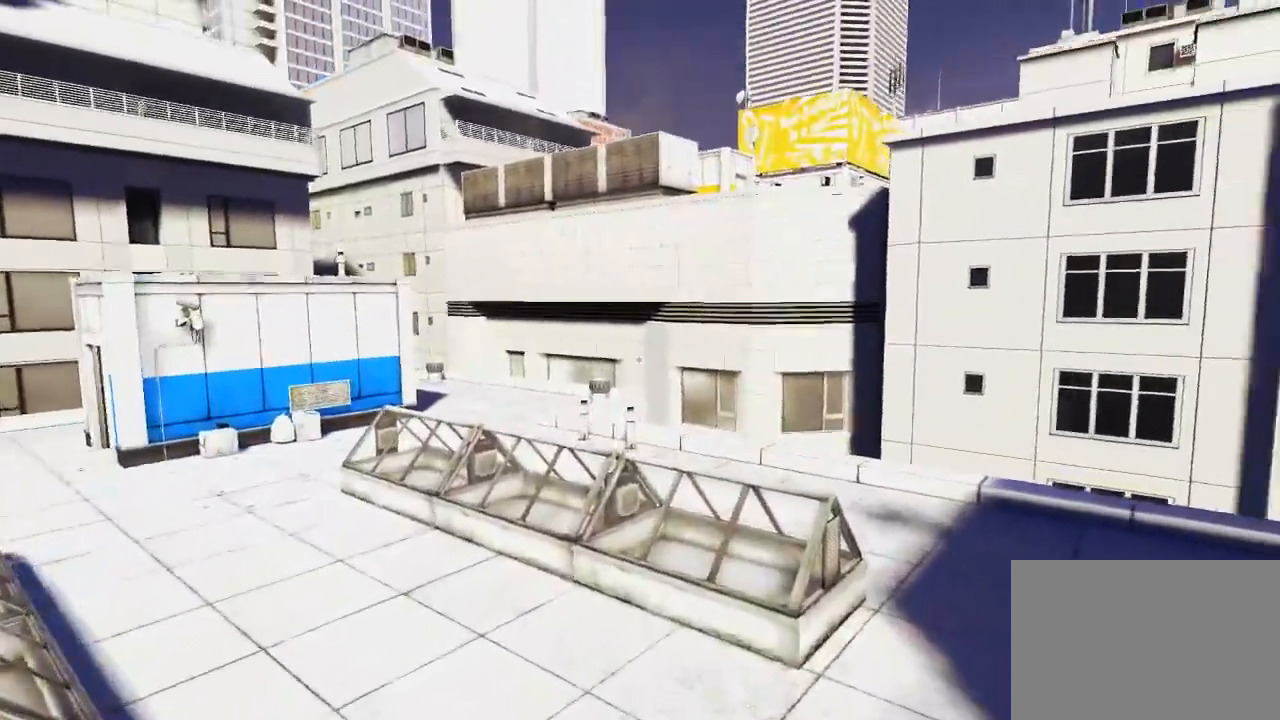
{"keys": ["w"], "mouse": [], "events": []}
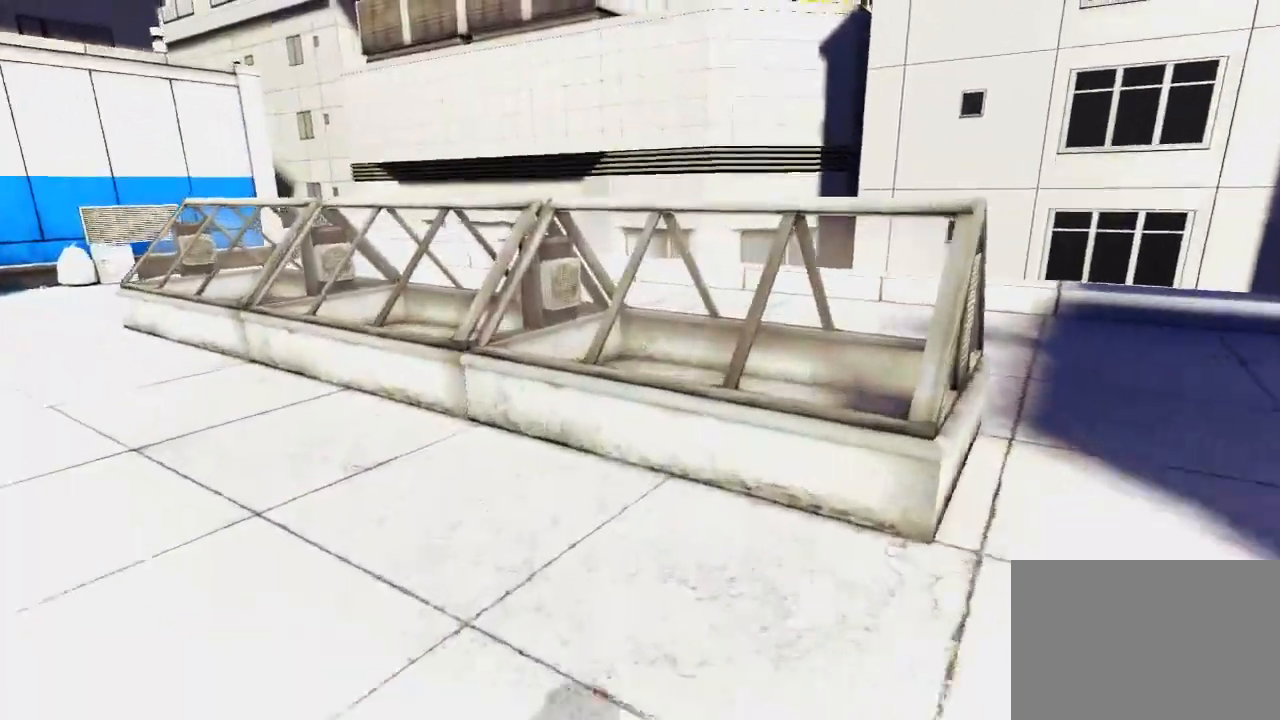
{"keys": ["ctrl", "w"], "mouse": ["wheel_down"], "events": [[217, "mouse_wheel_down", "down"], [383, "ctrl", "down"]]}
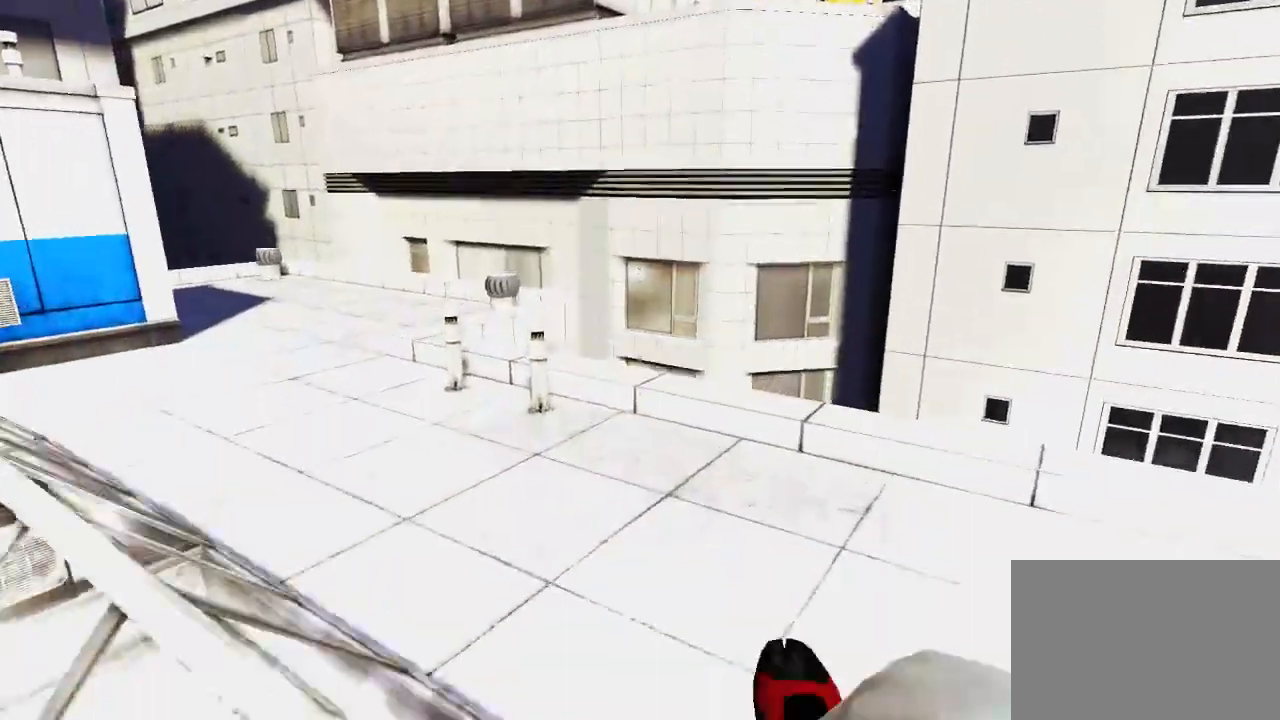
{"keys": [], "mouse": [], "events": [[100, "ctrl", "up"], [200, "mouse_wheel_down", "up"], [233, "w", "up"]]}
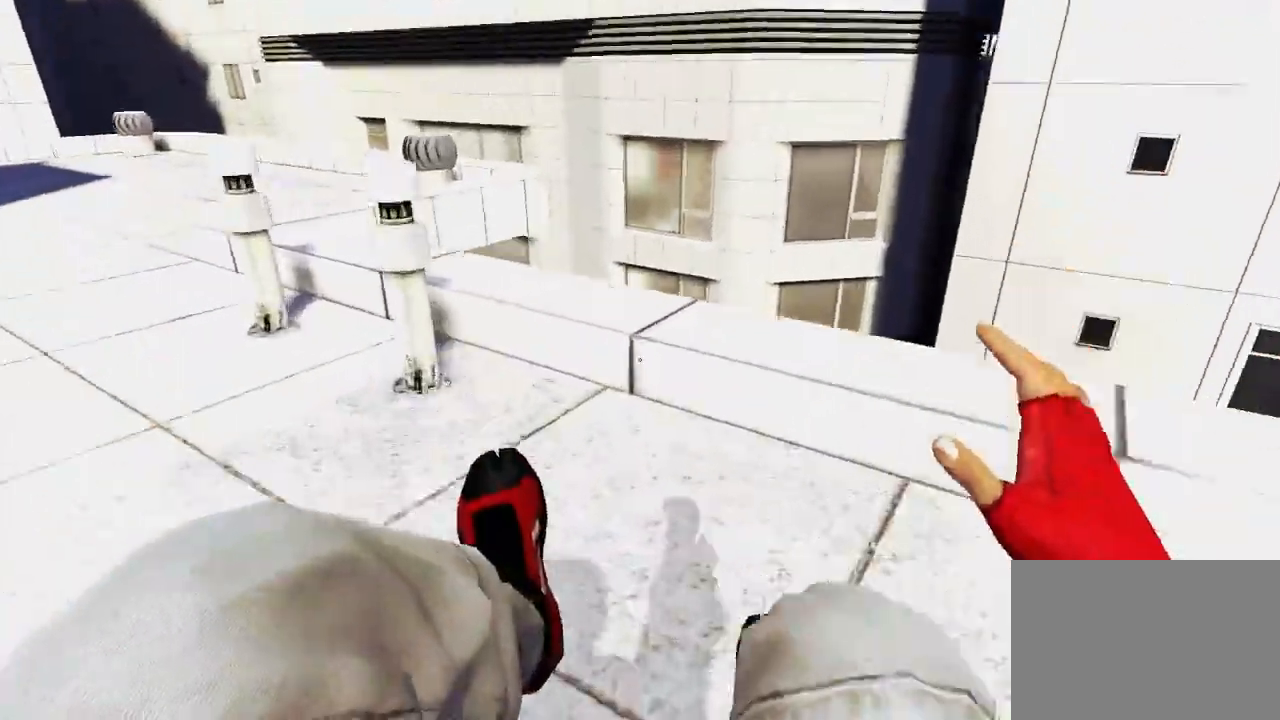
{"keys": [], "mouse": [], "events": []}
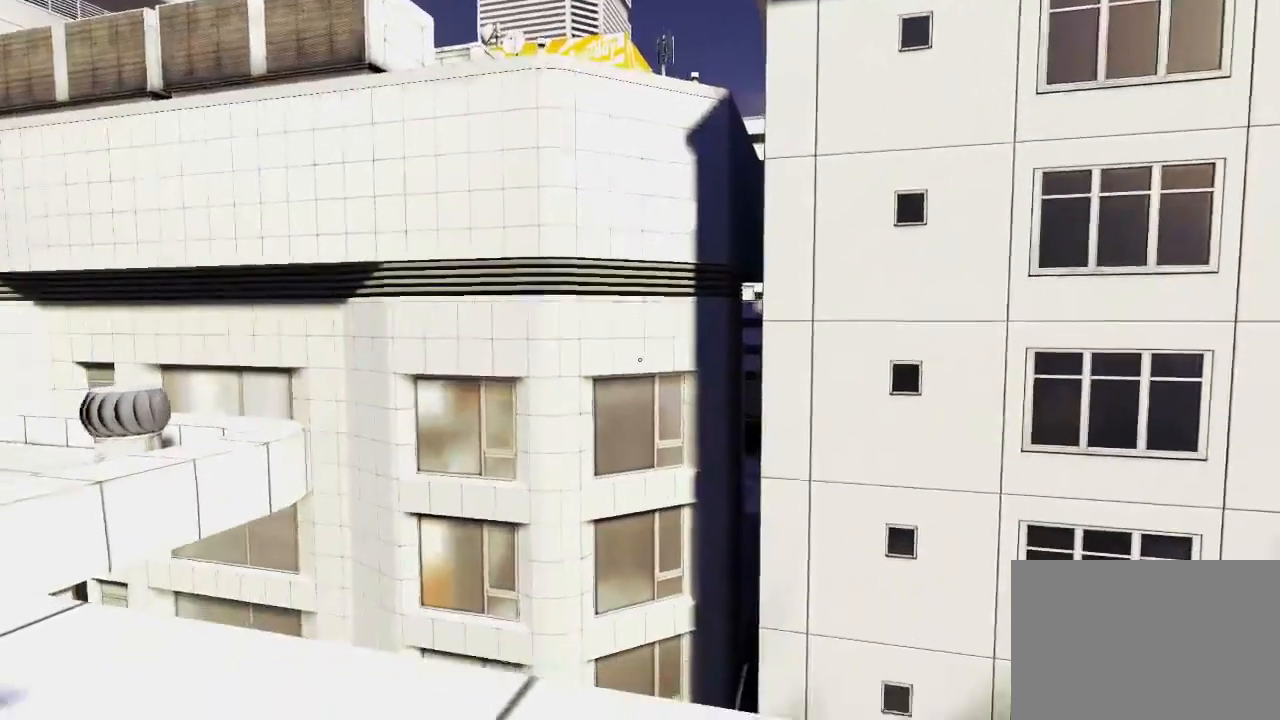
{"keys": [], "mouse": [], "events": []}
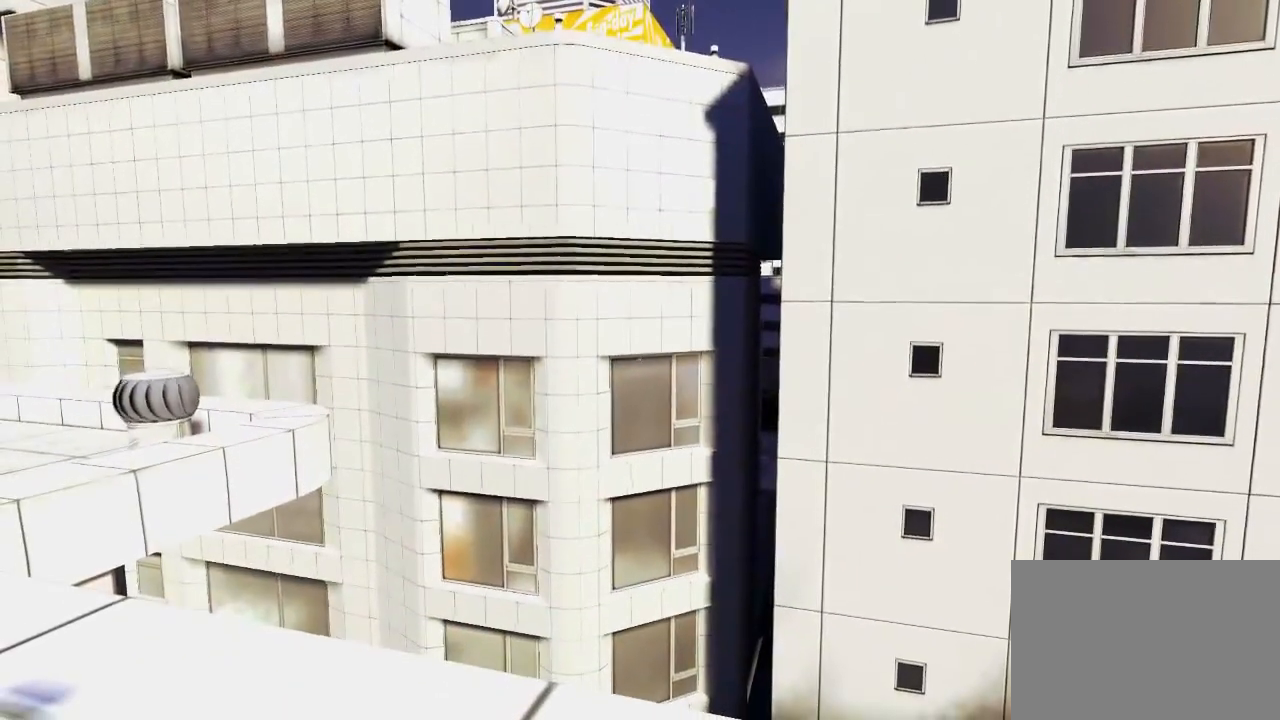
{"keys": [], "mouse": [], "events": []}
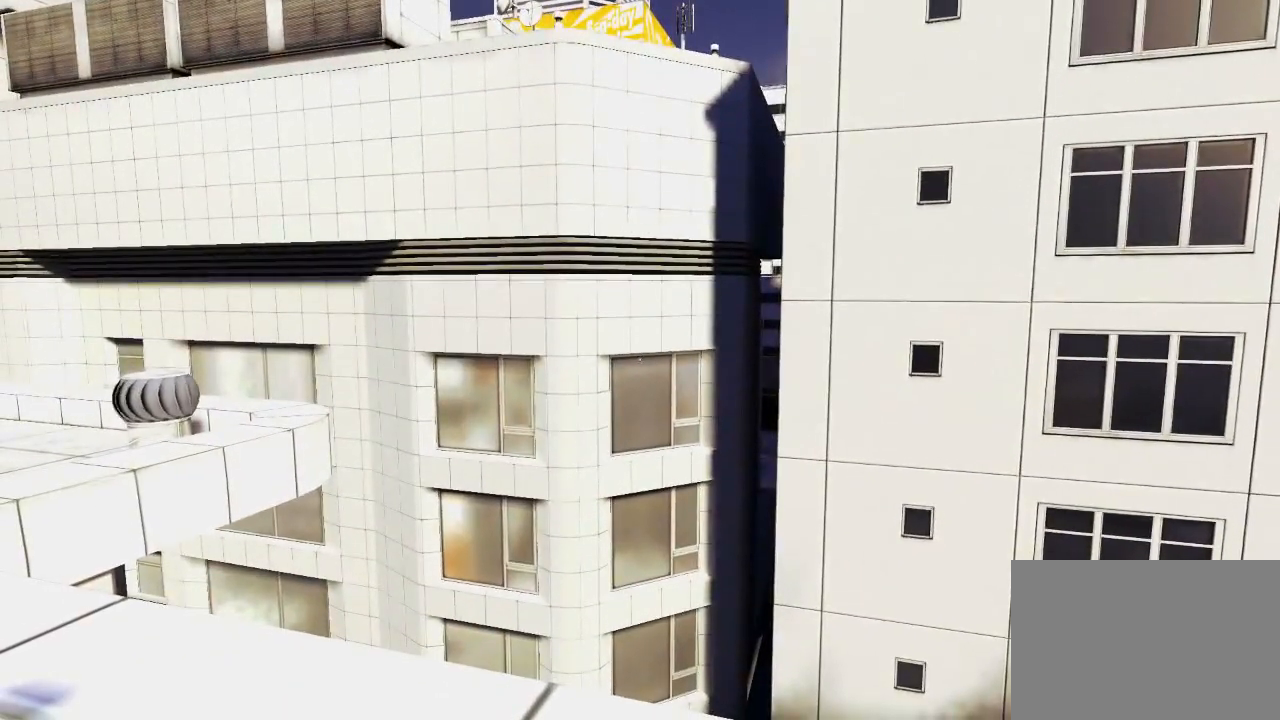
{"keys": [], "mouse": [], "events": []}
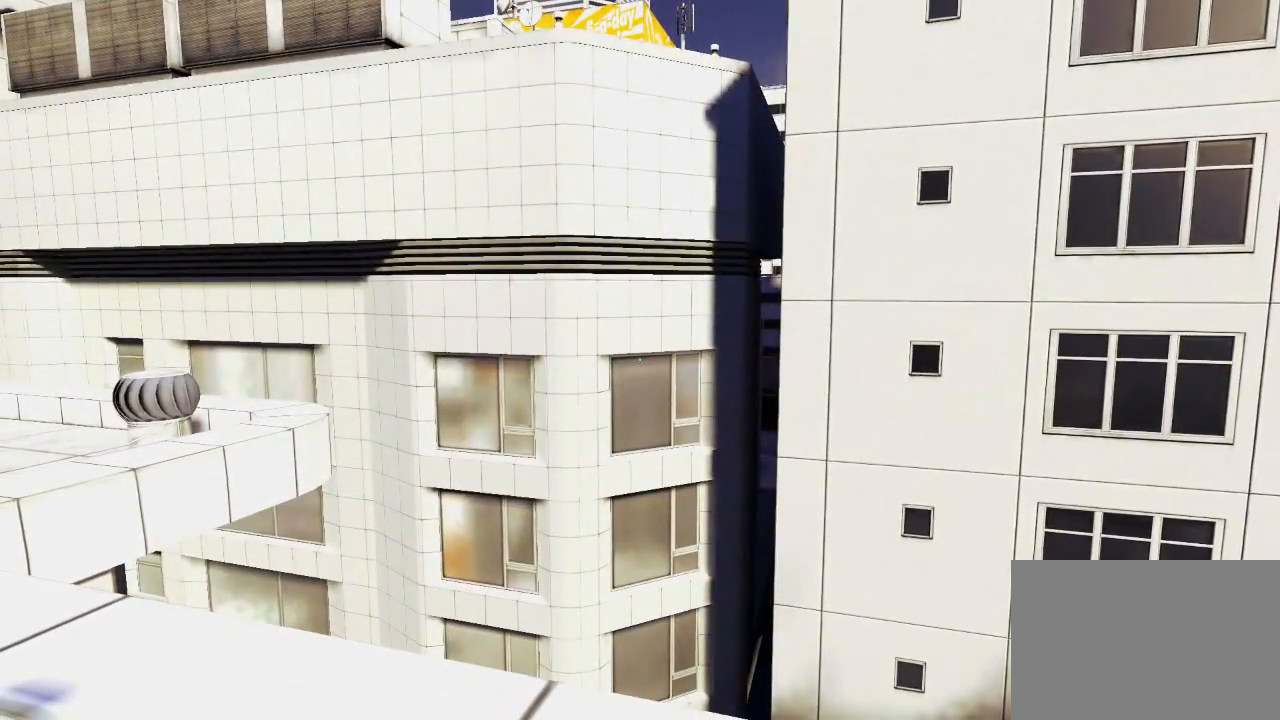
{"keys": [], "mouse": [], "events": []}
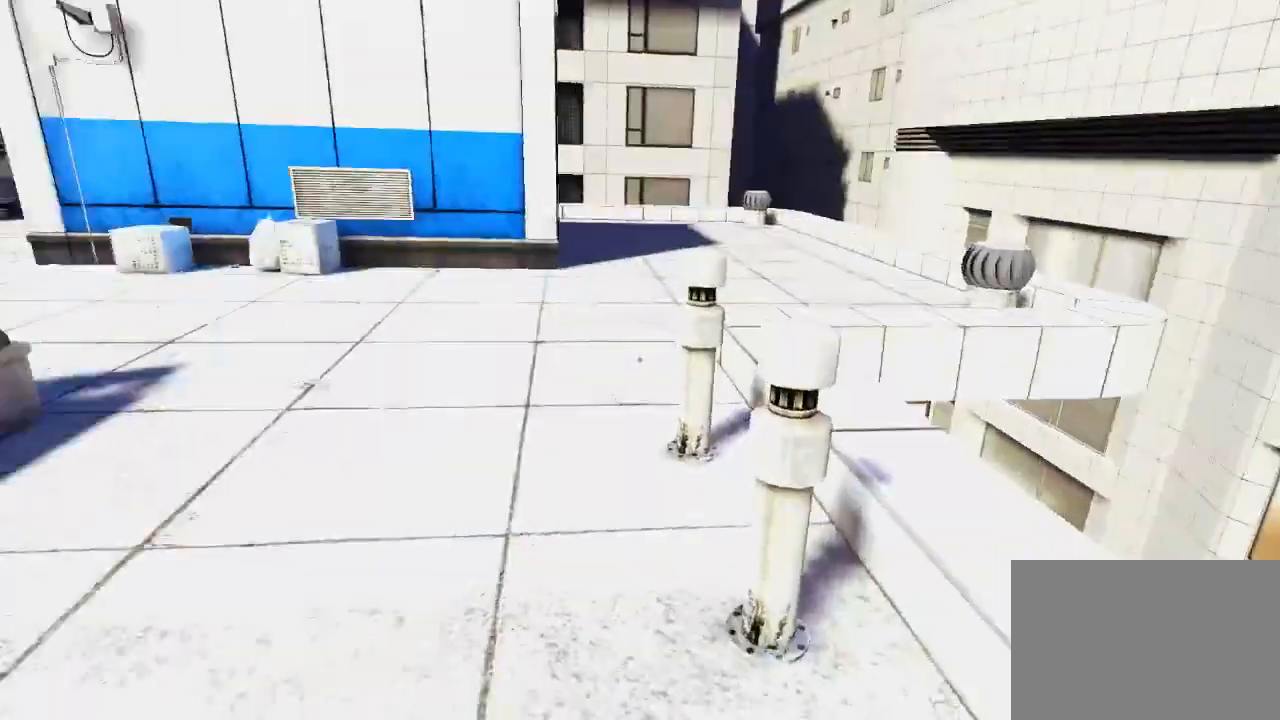
{"keys": [], "mouse": [], "events": []}
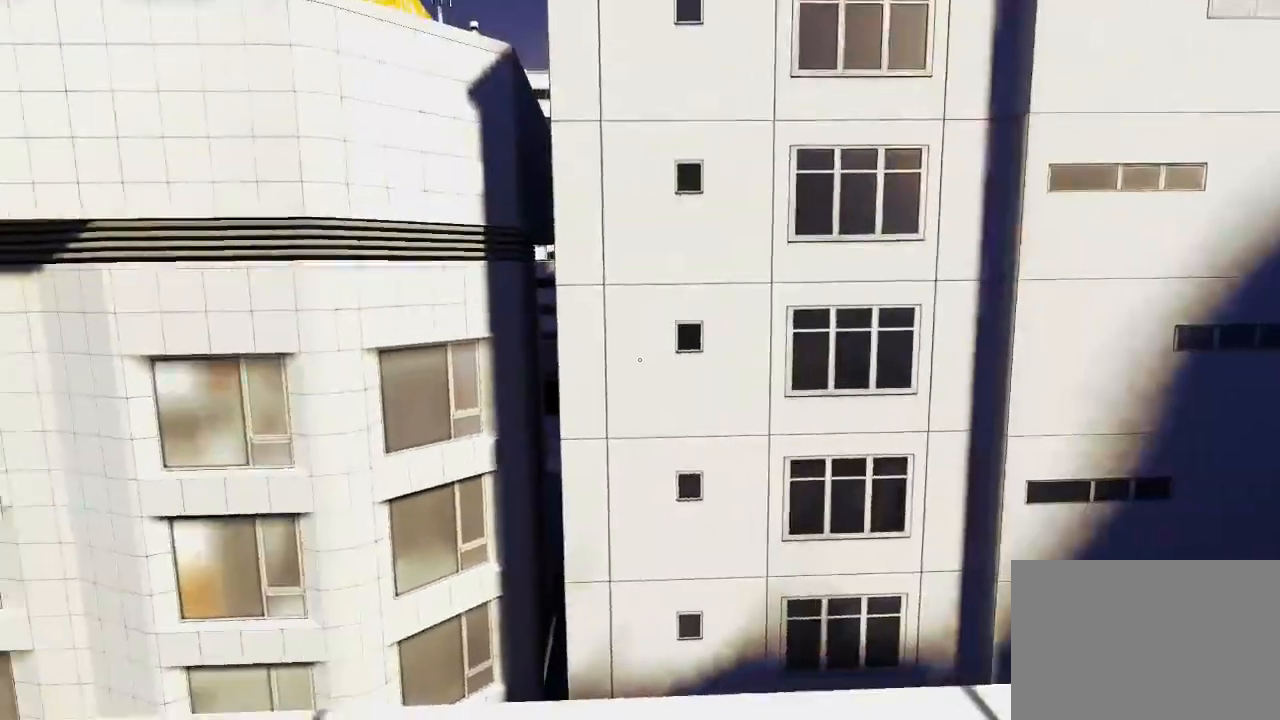
{"keys": [], "mouse": [], "events": []}
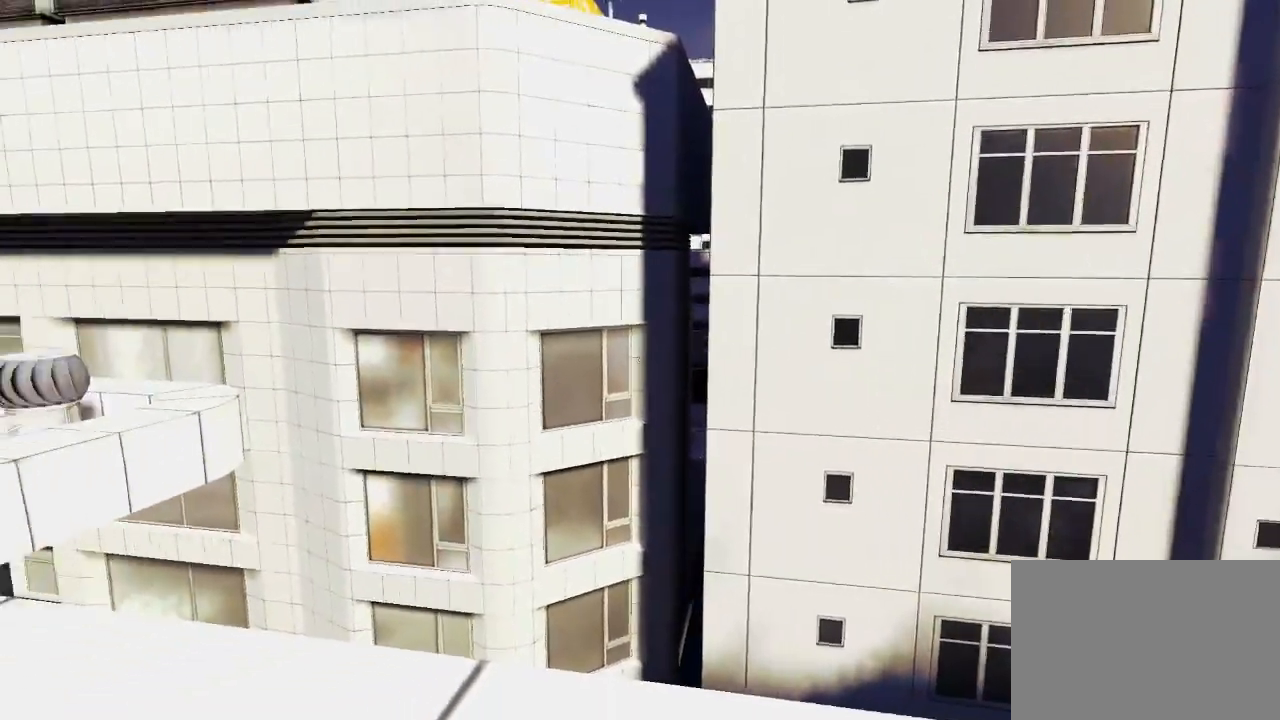
{"keys": ["a"], "mouse": [], "events": [[317, "a", "down"]]}
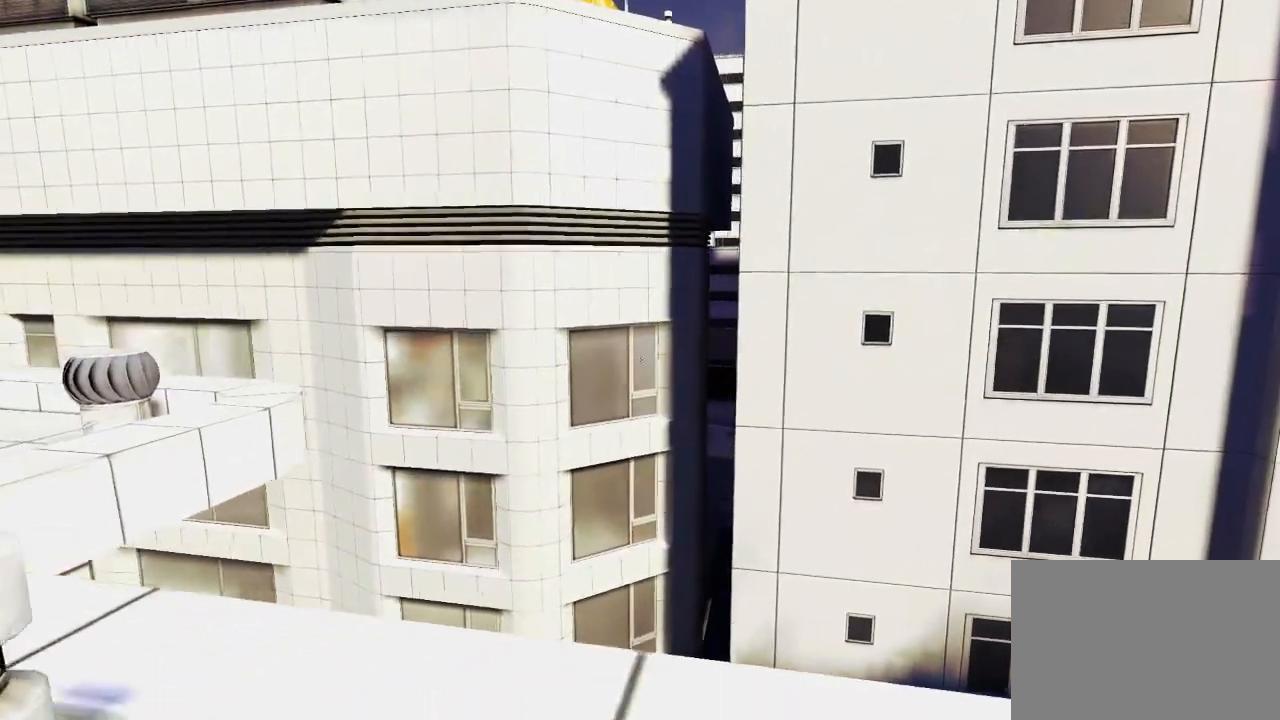
{"keys": ["a"], "mouse": [], "events": []}
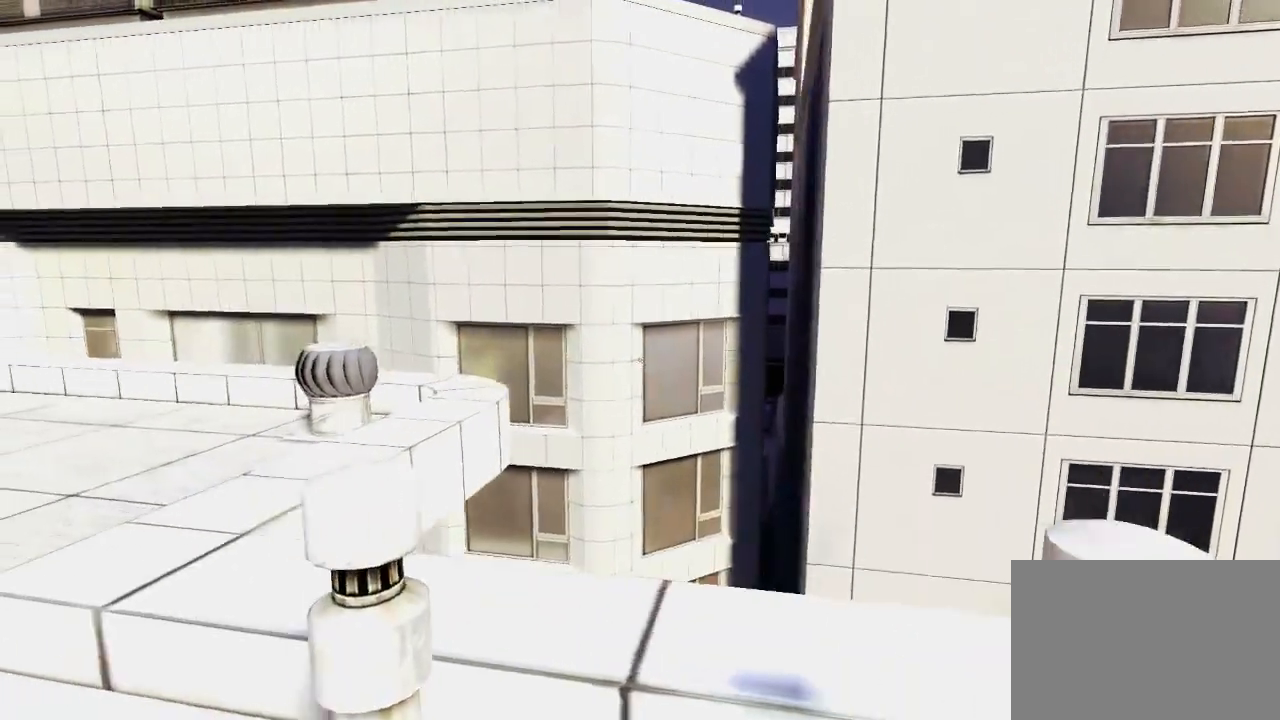
{"keys": ["a", "w"], "mouse": [], "events": [[17, "w", "down"]]}
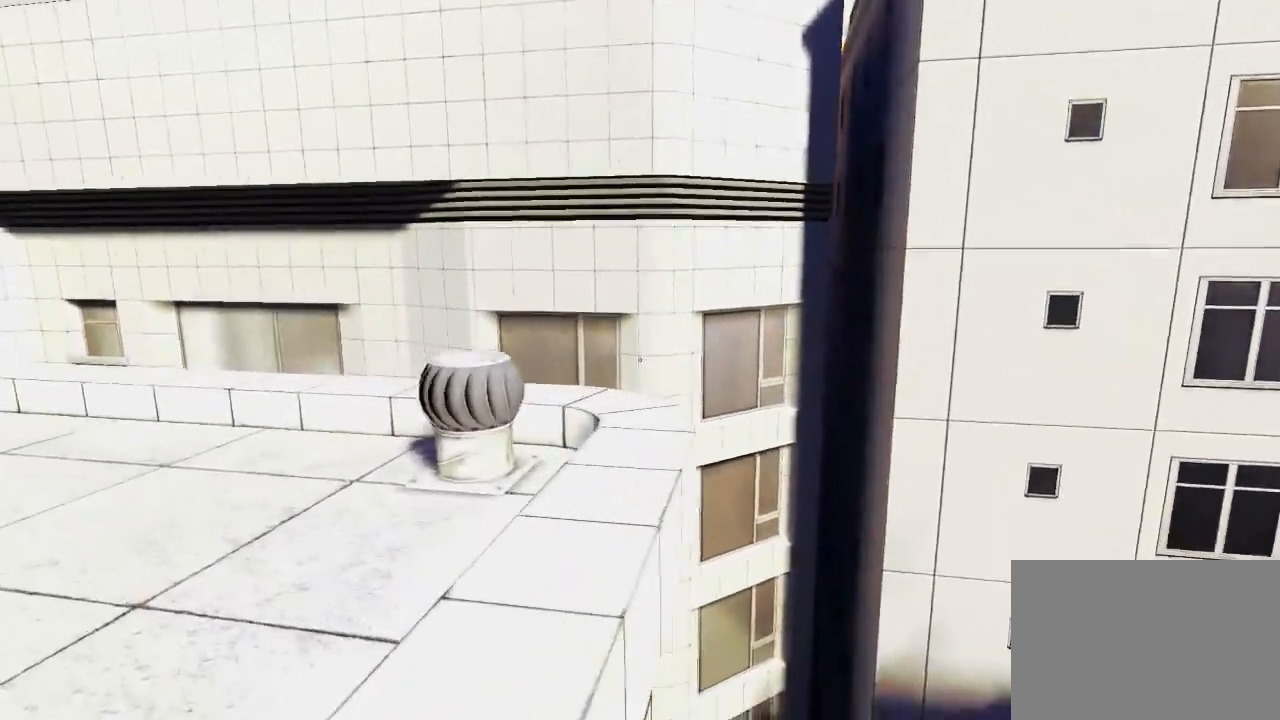
{"keys": ["w"], "mouse": [], "events": [[267, "a", "up"]]}
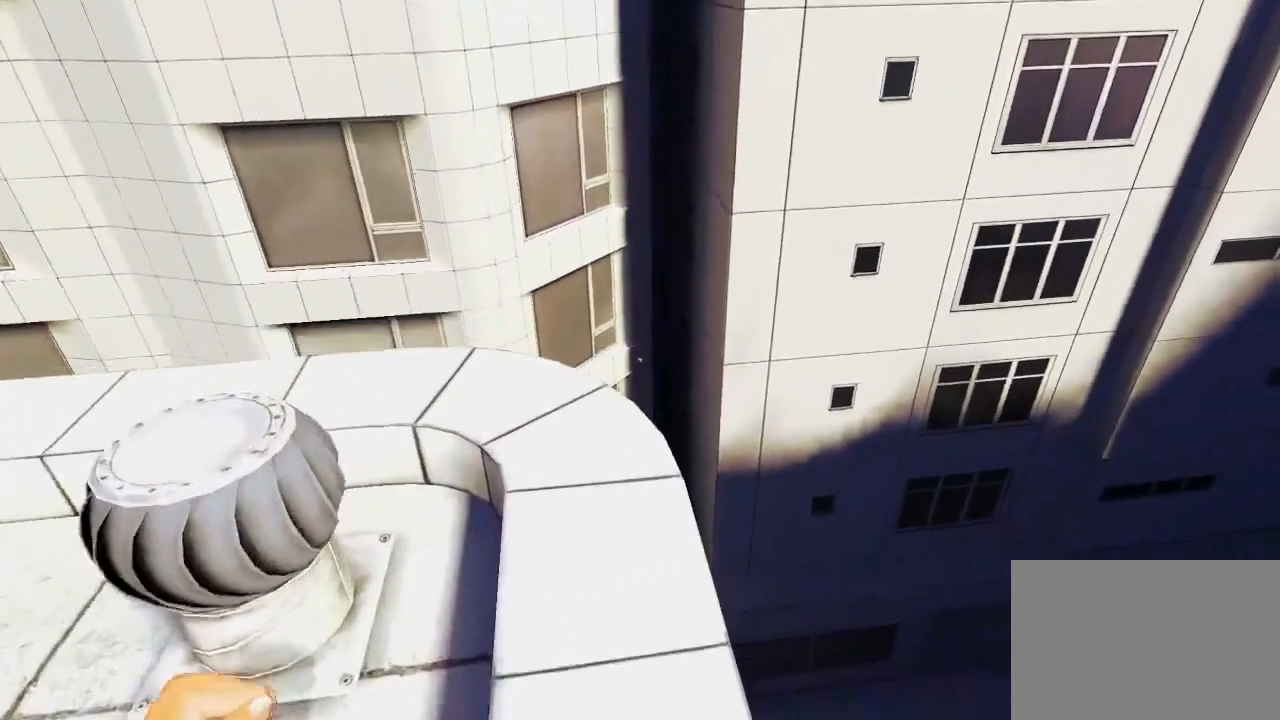
{"keys": ["w"], "mouse": [], "events": [[67, "space", "down"], [217, "space", "up"], [317, "2", "down"], [483, "2", "up"]]}
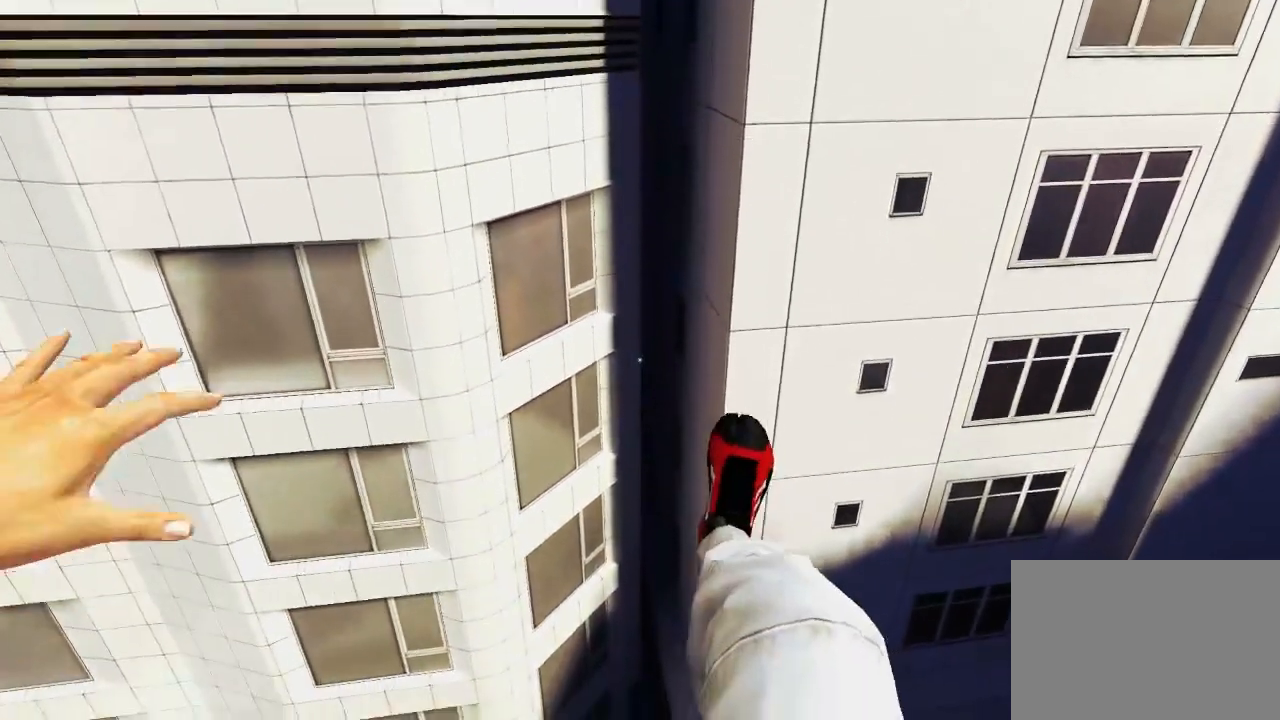
{"keys": ["w"], "mouse": [], "events": []}
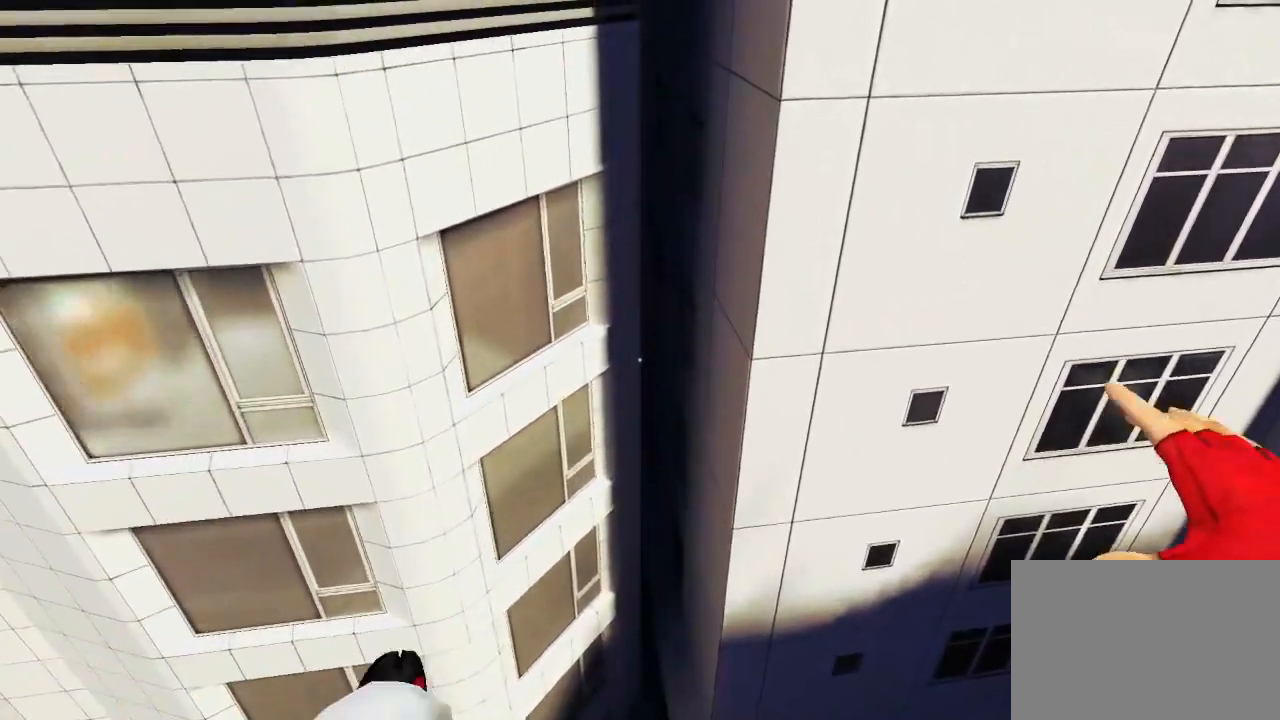
{"keys": [], "mouse": [], "events": [[467, "w", "up"]]}
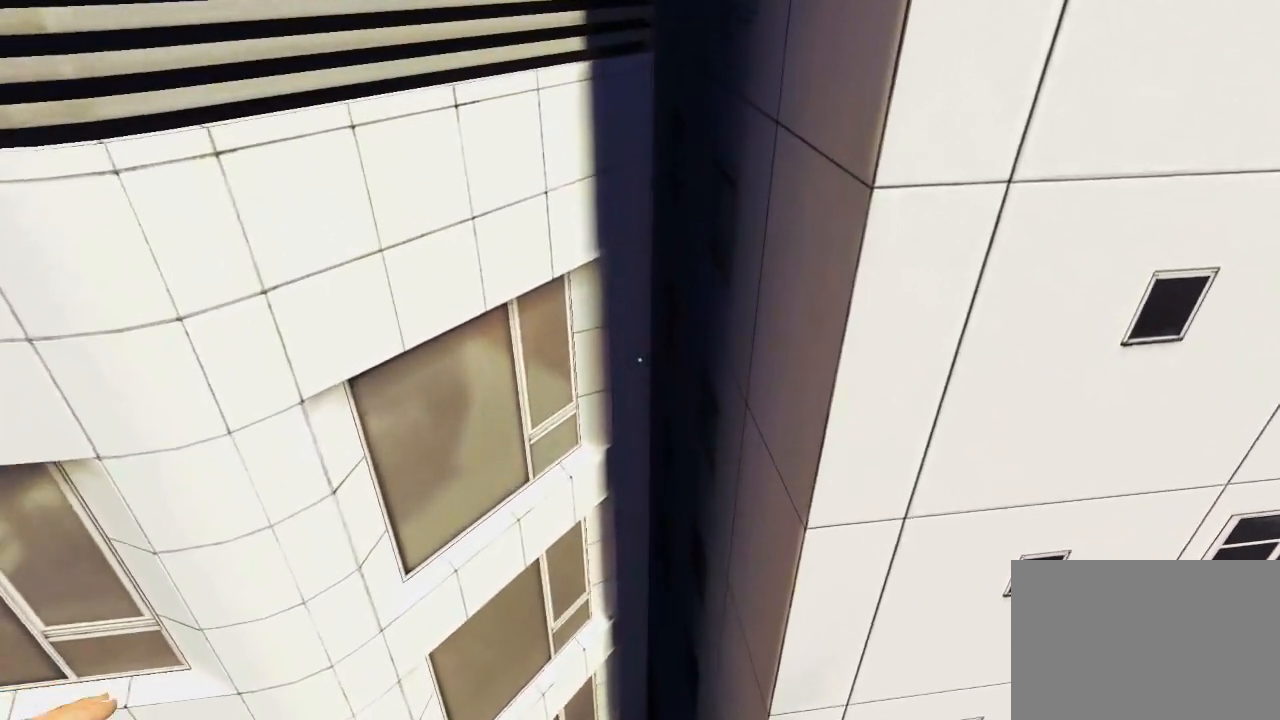
{"keys": [], "mouse": [], "events": []}
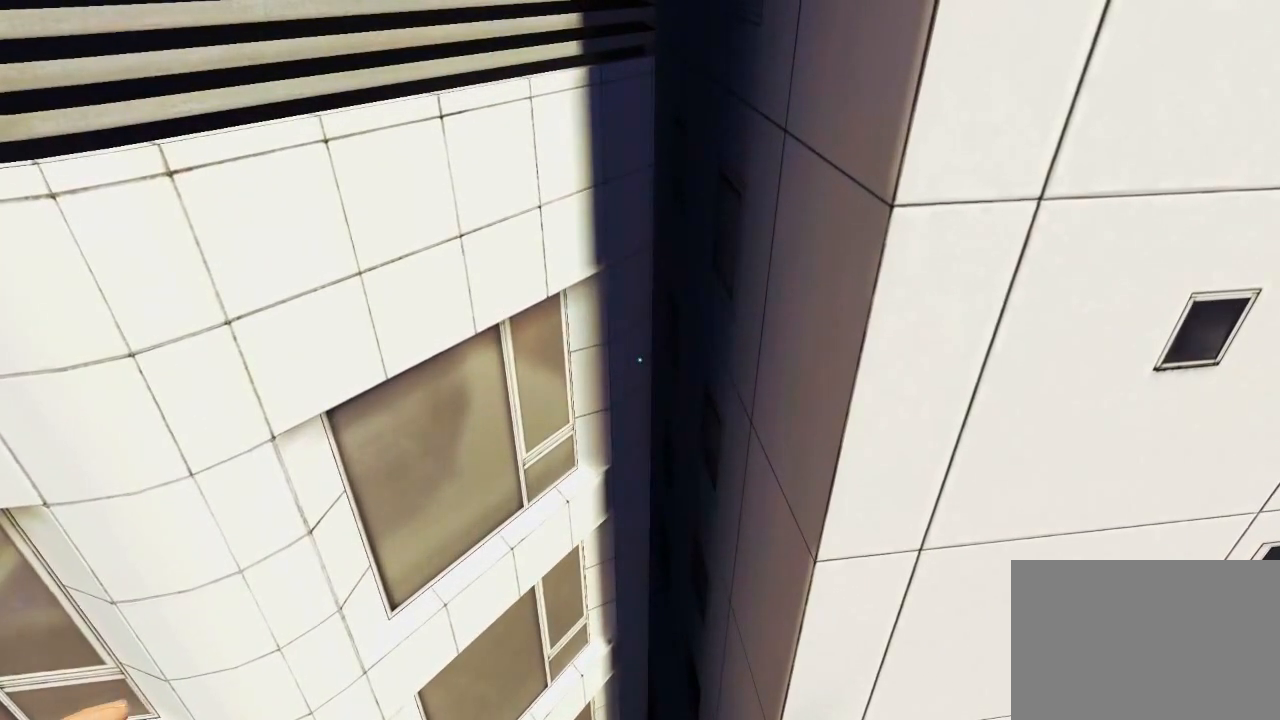
{"keys": [], "mouse": [], "events": []}
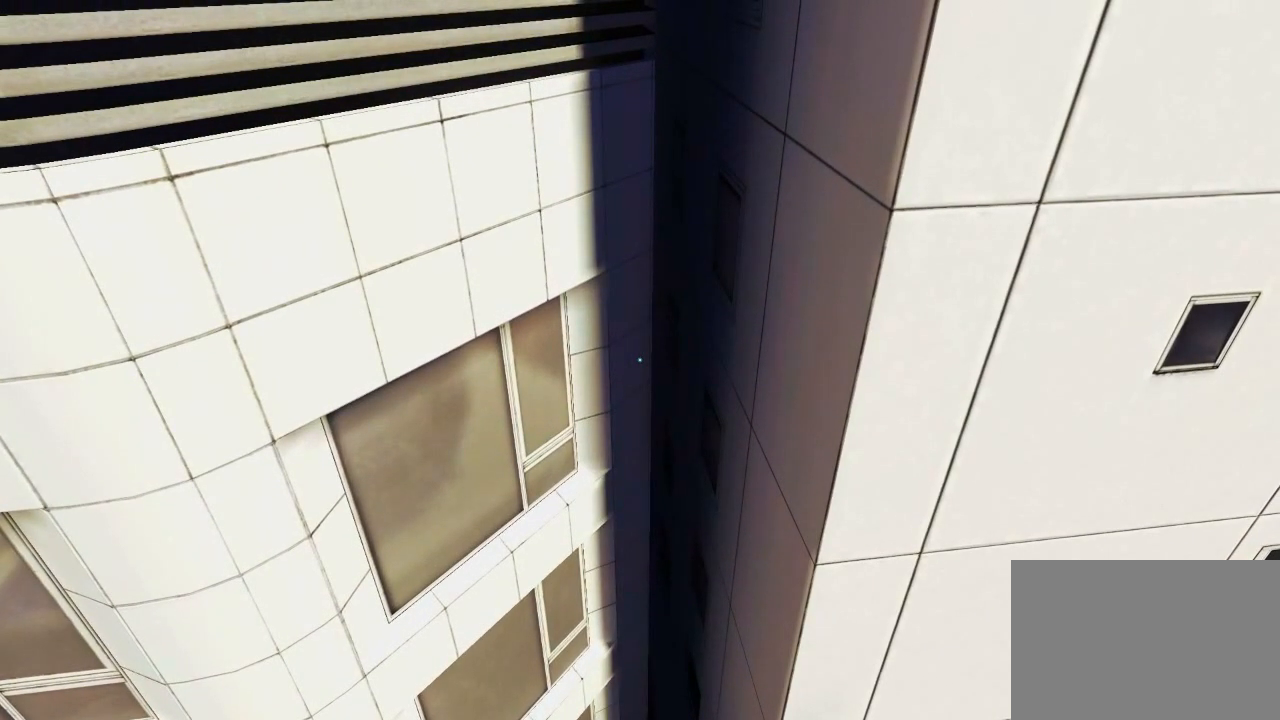
{"keys": [], "mouse": [], "events": []}
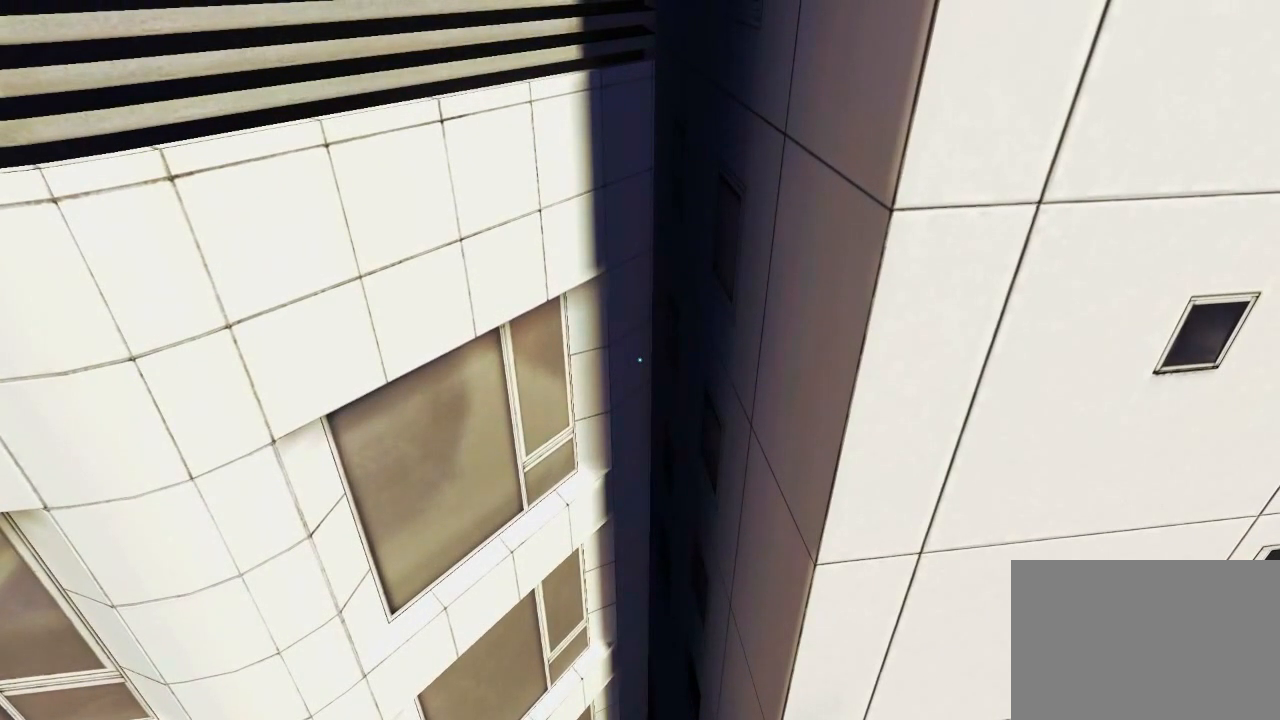
{"keys": [], "mouse": [], "events": []}
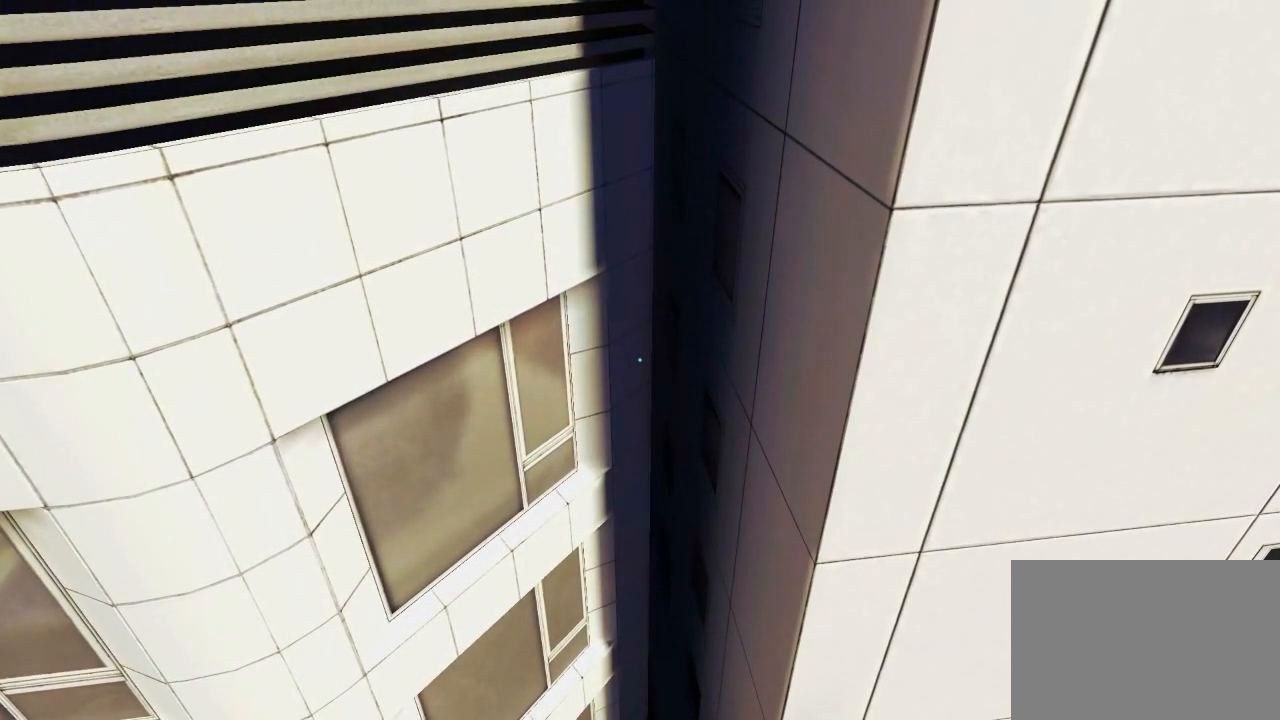
{"keys": [], "mouse": [], "events": []}
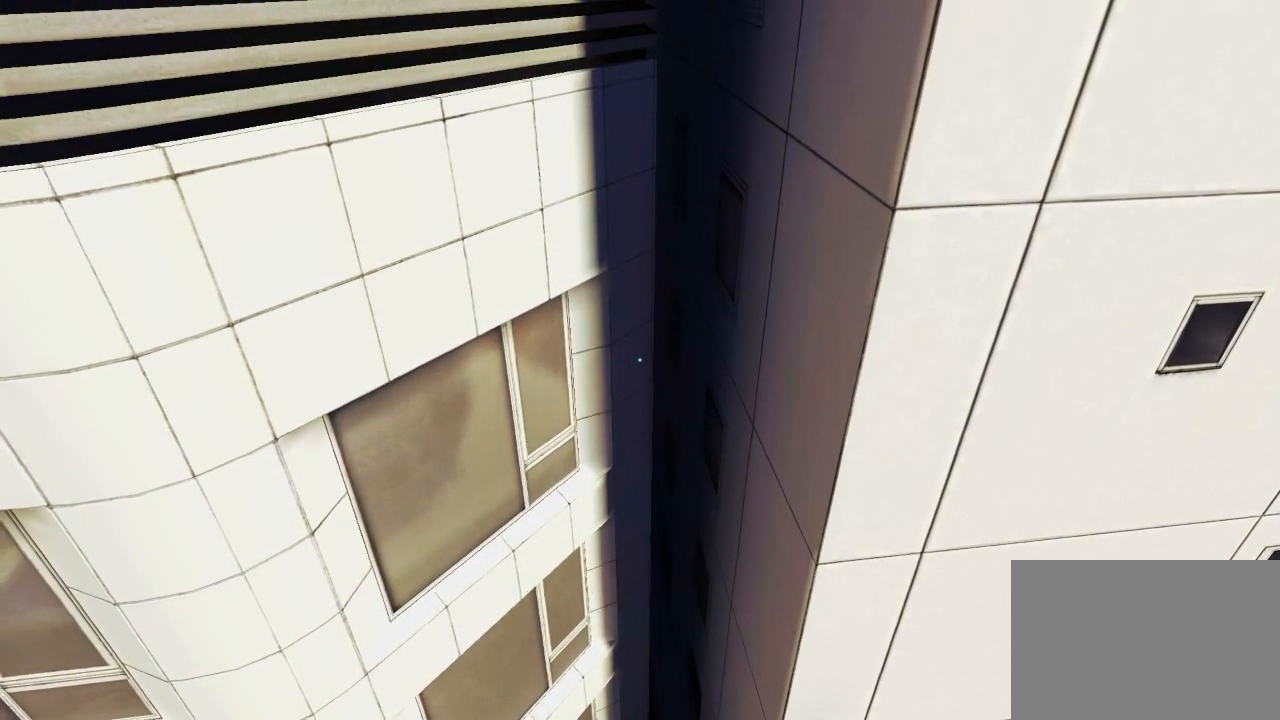
{"keys": [], "mouse": [], "events": []}